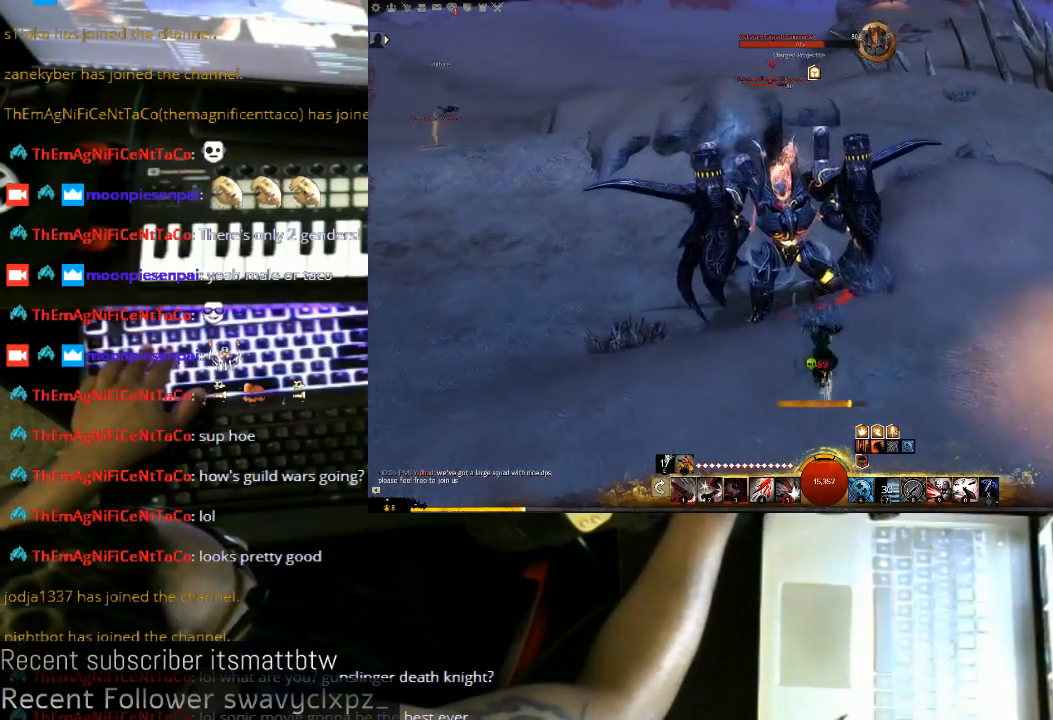
Gameplay with keyboard and mouse; each line is a JSON object with the keys and mouse buttons held at the frame after it. "events" lists presses ("down") and releases ("up") of "1", "2", "3", "4", "5", "a", "alt", "c", "ctrl", "d", "e", "f", "q", "r", "s", "shift", "space", "tab", "v", "w", "x", "z", "mouse_left", "mouse_middle", "mouse_right", "mouse_wheel_up" and "mouse_wheel_down" between this image and that frame as [ms after this image, input, new state], when the widget could be followed in between. "mouse_left", "mouse_middle", "mouse_right", "mouse_wheel_up", "mouse_wheel_down" = the "left", "middle", "right", "wheel_up", "wheel_down" buttons of the "mouse" list. No other keys are recorded. Not read: mouse_move.
{"keys": ["a", "shift", "w"], "mouse": ["left"]}
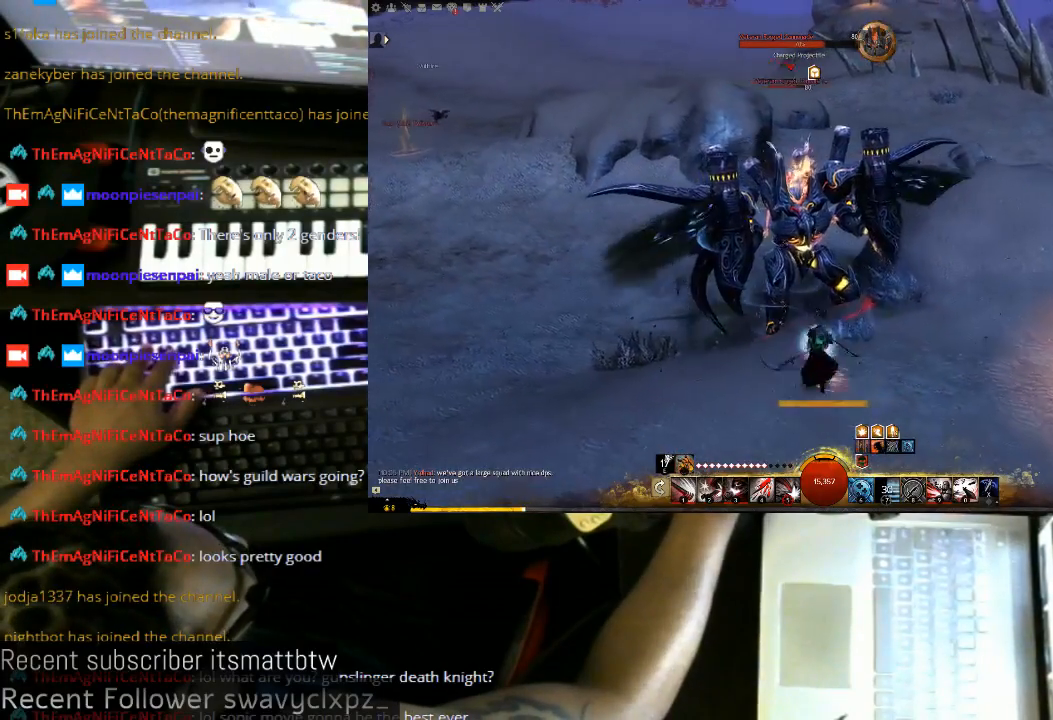
{"keys": ["5", "shift"], "mouse": ["left"], "events": [[33, "5", "down"], [167, "5", "up"], [267, "5", "down"], [300, "a", "up"], [333, "5", "up"], [400, "w", "up"], [433, "5", "down"]]}
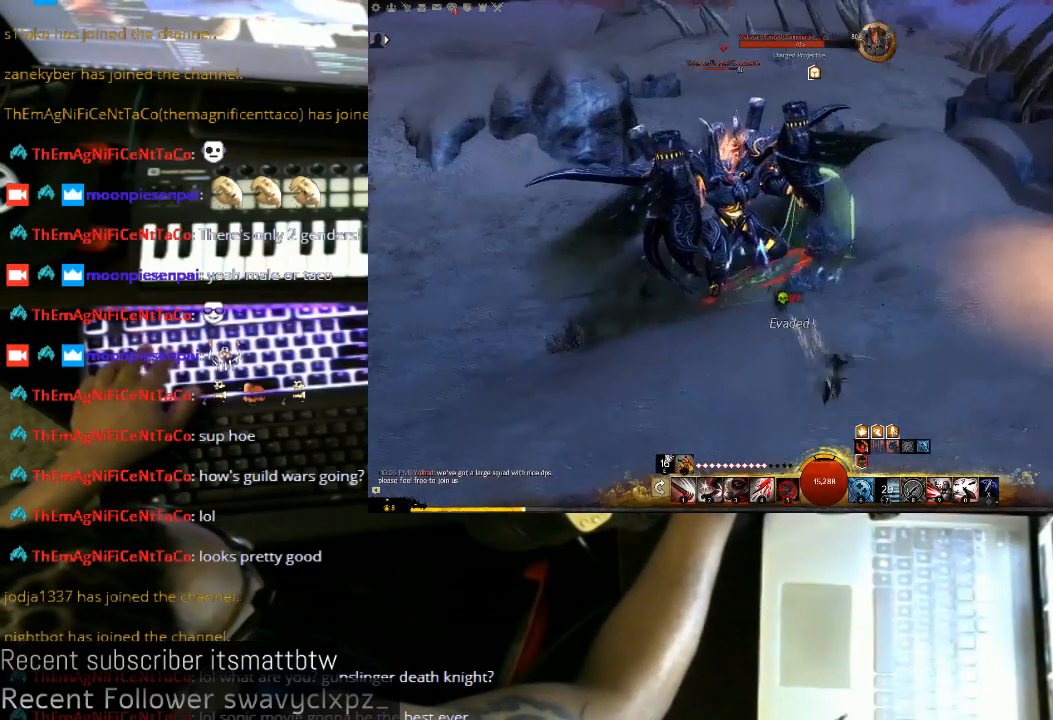
{"keys": ["shift", "w"], "mouse": ["left"], "events": [[67, "5", "up"], [100, "a", "down"], [133, "5", "down"], [233, "5", "up"], [300, "a", "up"], [333, "5", "down"], [367, "w", "down"], [467, "5", "up"]]}
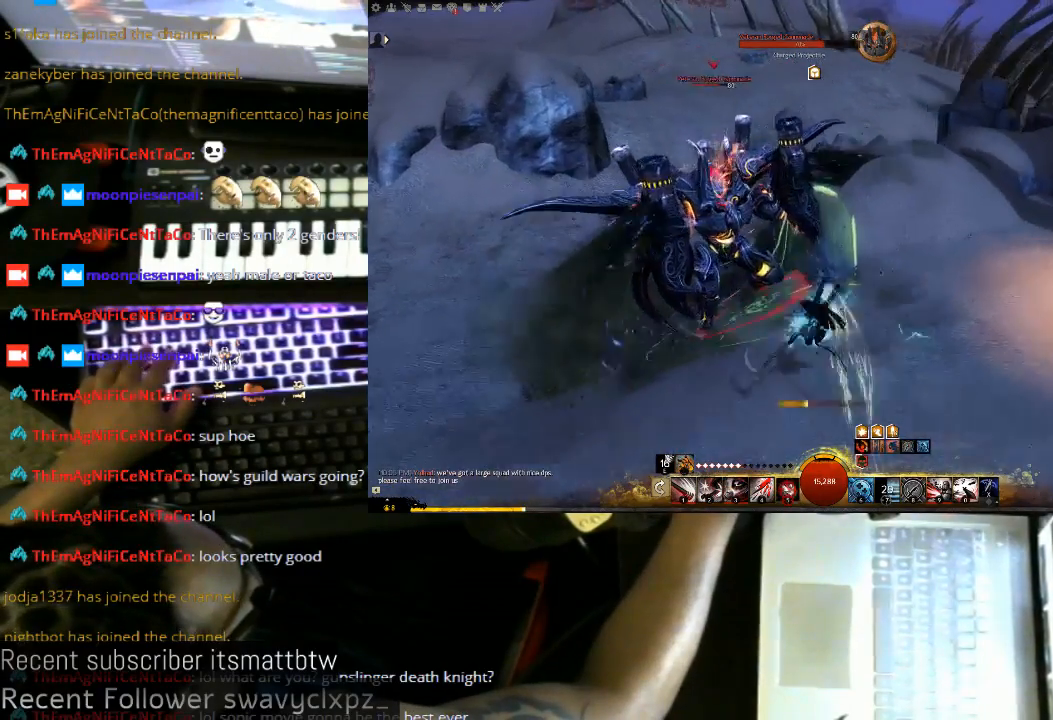
{"keys": ["5", "a", "shift"], "mouse": ["left"], "events": [[67, "5", "down"], [100, "w", "up"], [133, "5", "up"], [200, "a", "down"], [233, "5", "down"], [367, "5", "up"], [433, "5", "down"]]}
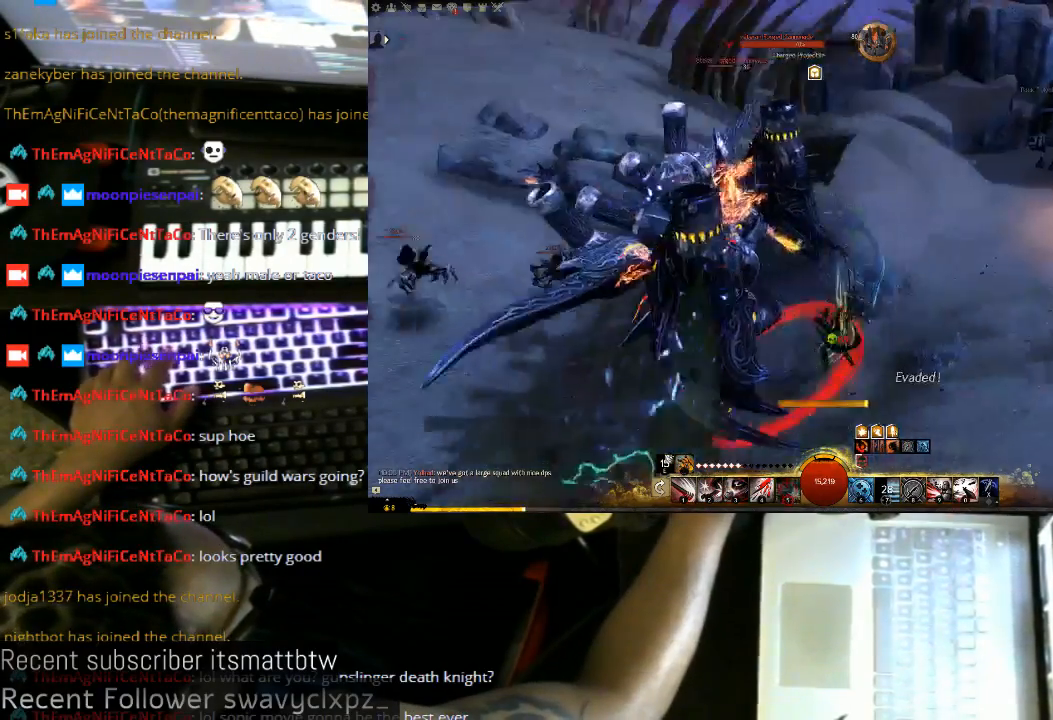
{"keys": ["s", "shift"], "mouse": ["left"], "events": [[33, "5", "up"], [33, "s", "down"], [133, "5", "down"], [233, "5", "up"], [333, "5", "down"], [333, "a", "up"], [433, "5", "up"]]}
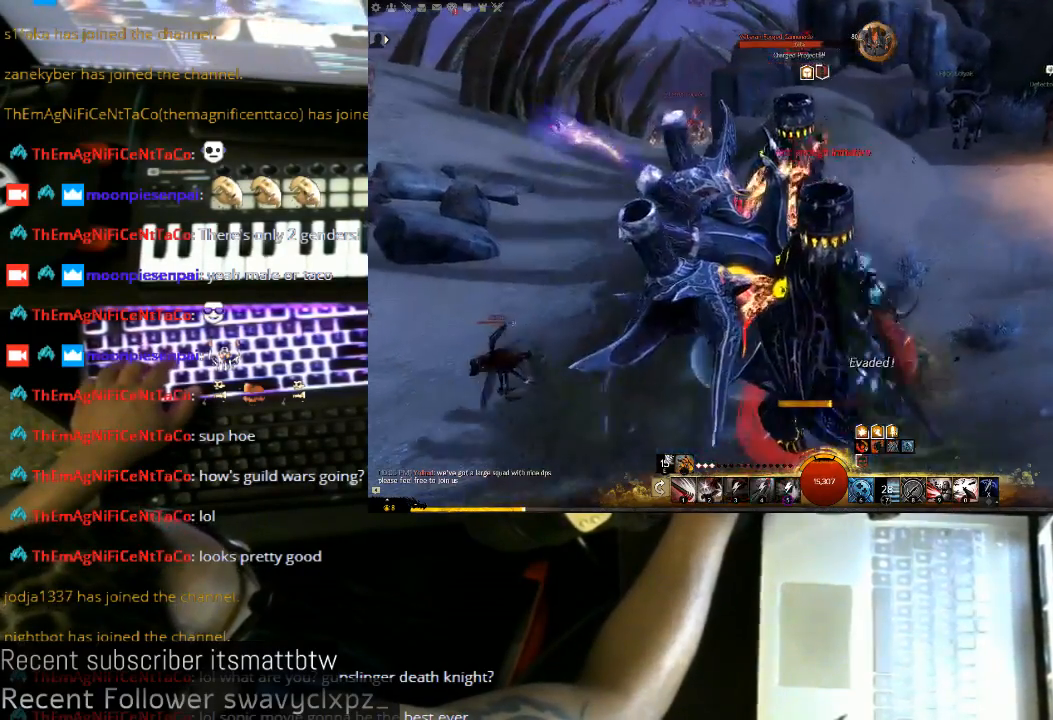
{"keys": ["5", "d", "s"], "mouse": ["left"], "events": [[33, "5", "down"], [100, "5", "up"], [200, "5", "down"], [367, "5", "up"], [367, "d", "down"], [433, "5", "down"], [433, "shift", "up"]]}
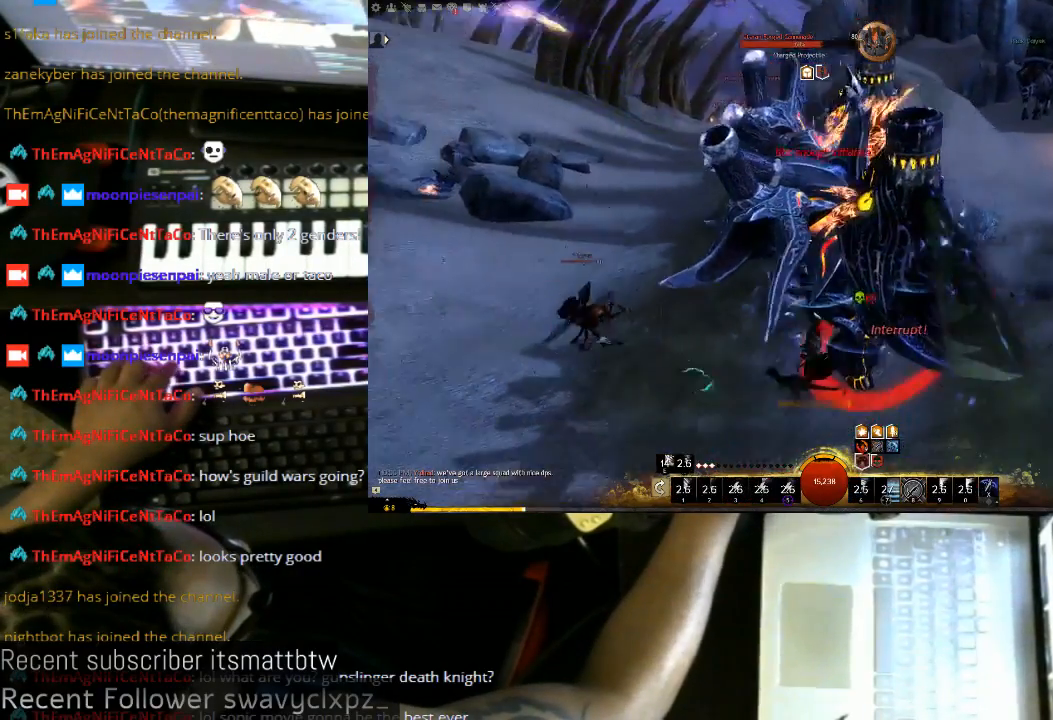
{"keys": ["d", "s", "shift"], "mouse": ["left"], "events": [[33, "5", "up"], [100, "5", "down"], [200, "5", "up"], [333, "5", "down"], [467, "5", "up"], [467, "shift", "down"]]}
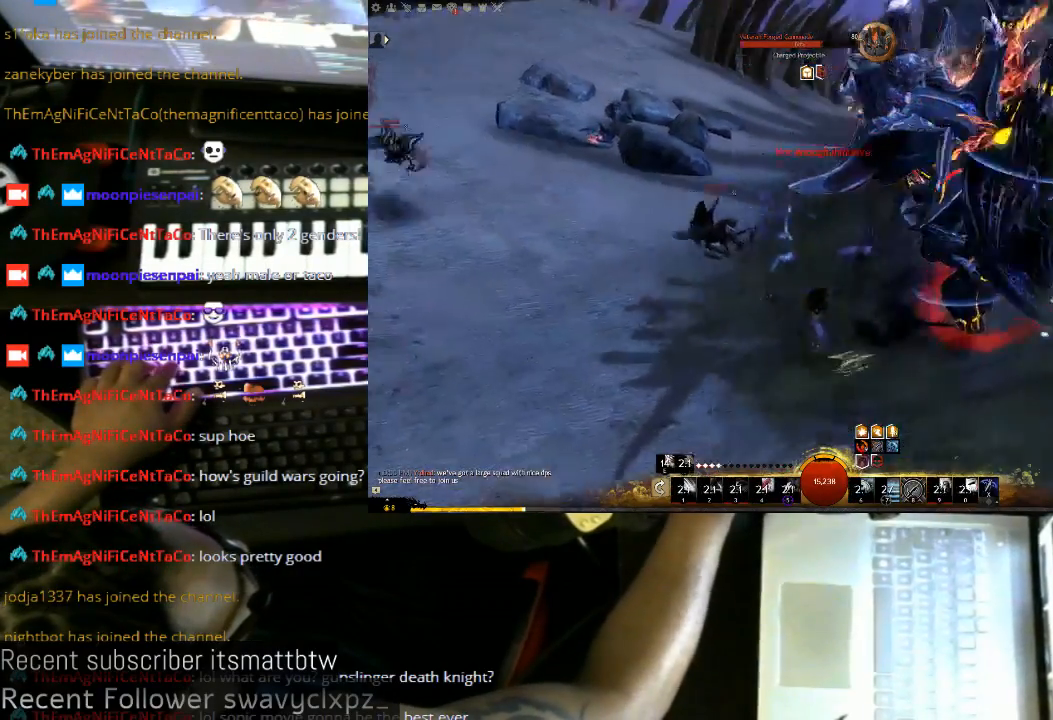
{"keys": ["s", "shift"], "mouse": ["left"], "events": [[167, "d", "up"], [367, "f", "down"], [500, "f", "up"]]}
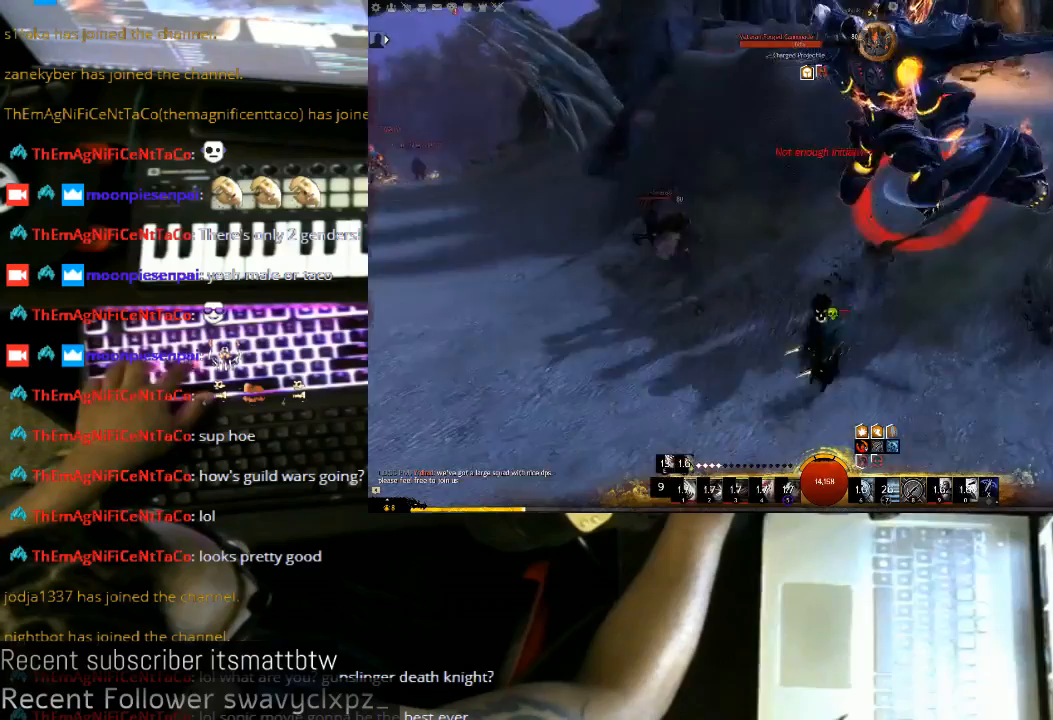
{"keys": [], "mouse": [], "events": [[233, "shift", "up"], [300, "s", "up"], [367, "mouse_left", "up"]]}
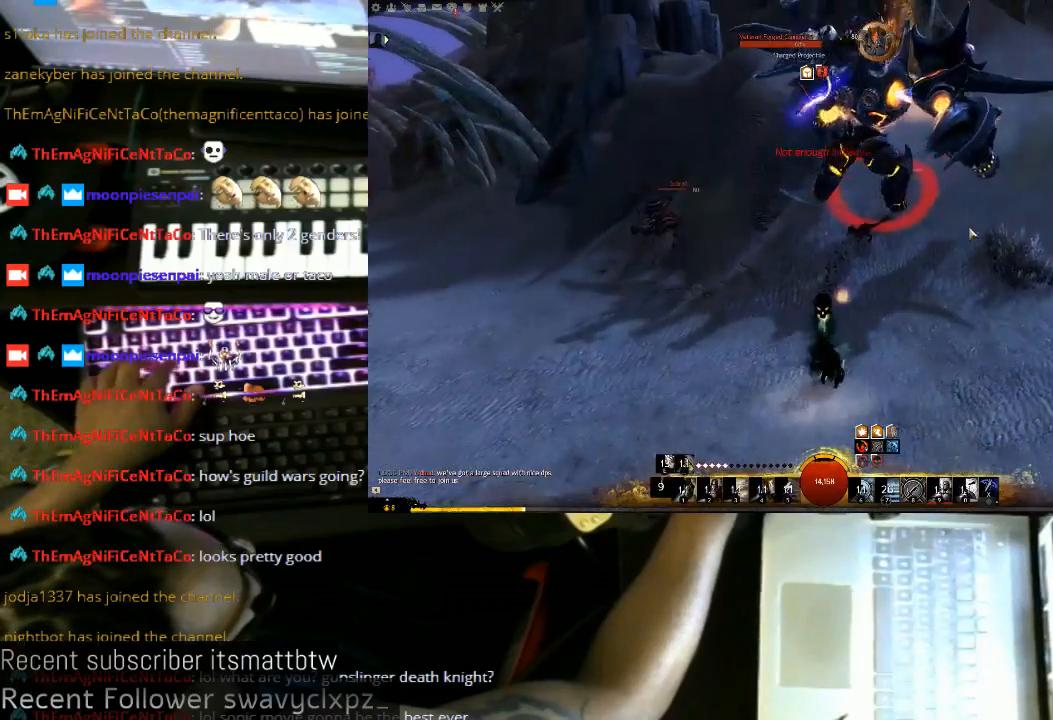
{"keys": ["3", "d"], "mouse": [], "events": [[33, "1", "down"], [133, "1", "up"], [233, "1", "down"], [300, "1", "up"], [400, "d", "down"], [500, "3", "down"]]}
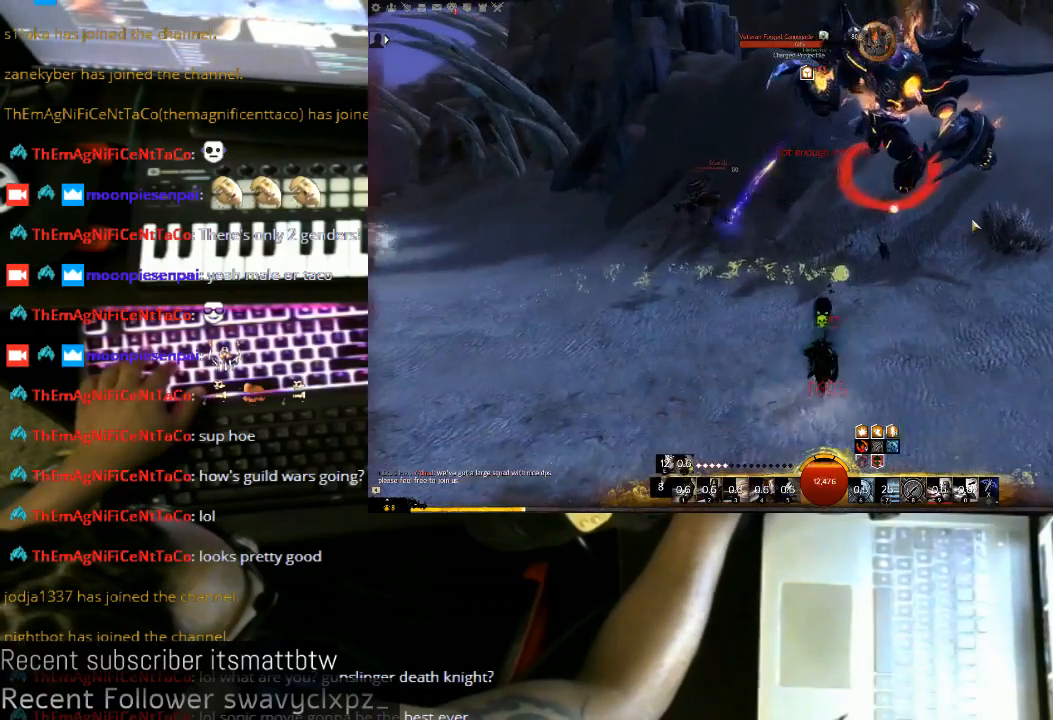
{"keys": ["3", "d"], "mouse": [], "events": [[133, "3", "up"], [200, "3", "down"], [300, "3", "up"], [367, "3", "down"]]}
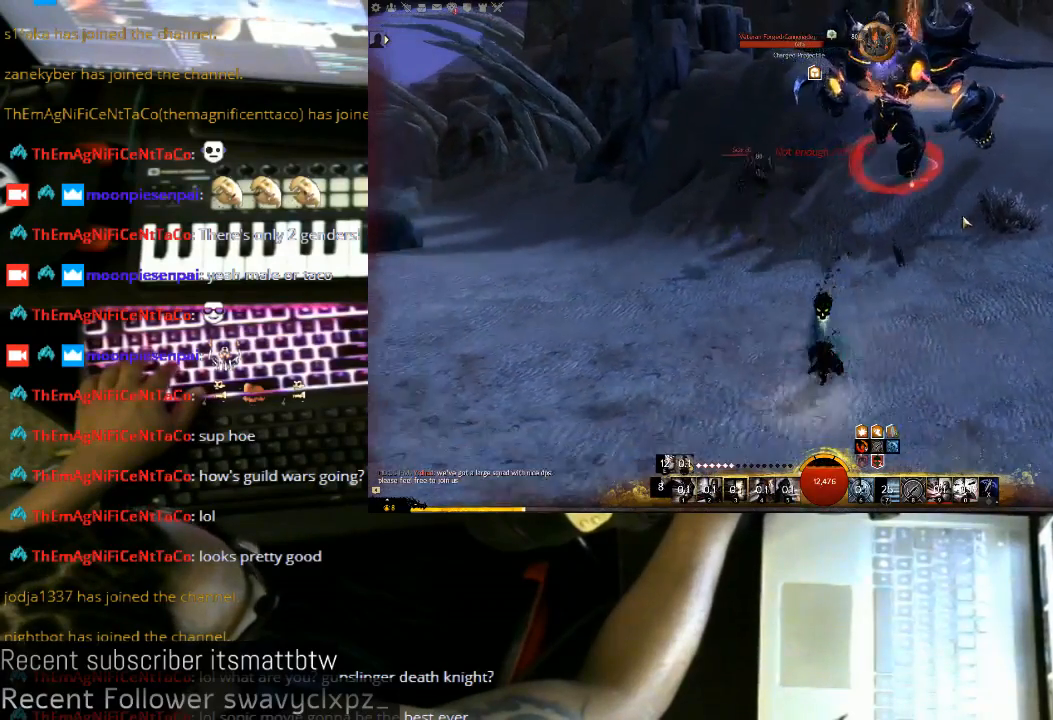
{"keys": ["3", "d"], "mouse": [], "events": [[33, "3", "up"], [67, "3", "down"], [167, "3", "up"], [267, "3", "down"], [333, "3", "up"], [467, "3", "down"]]}
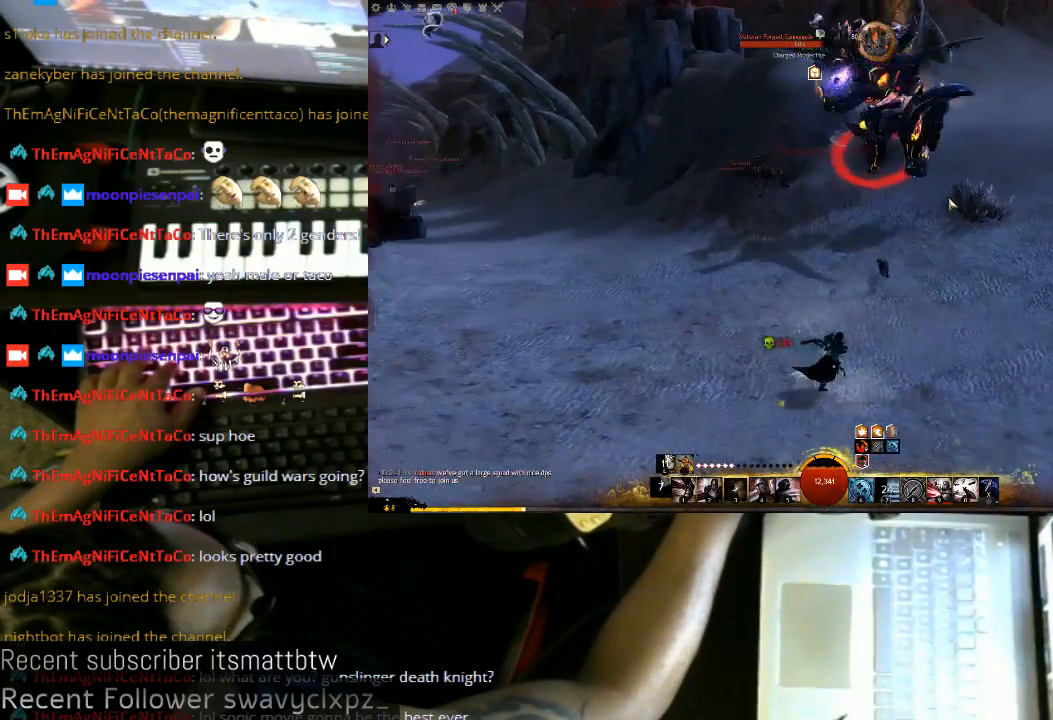
{"keys": ["3", "d"], "mouse": [], "events": [[33, "3", "up"], [100, "3", "down"], [200, "3", "up"], [300, "3", "down"], [400, "3", "up"], [467, "3", "down"]]}
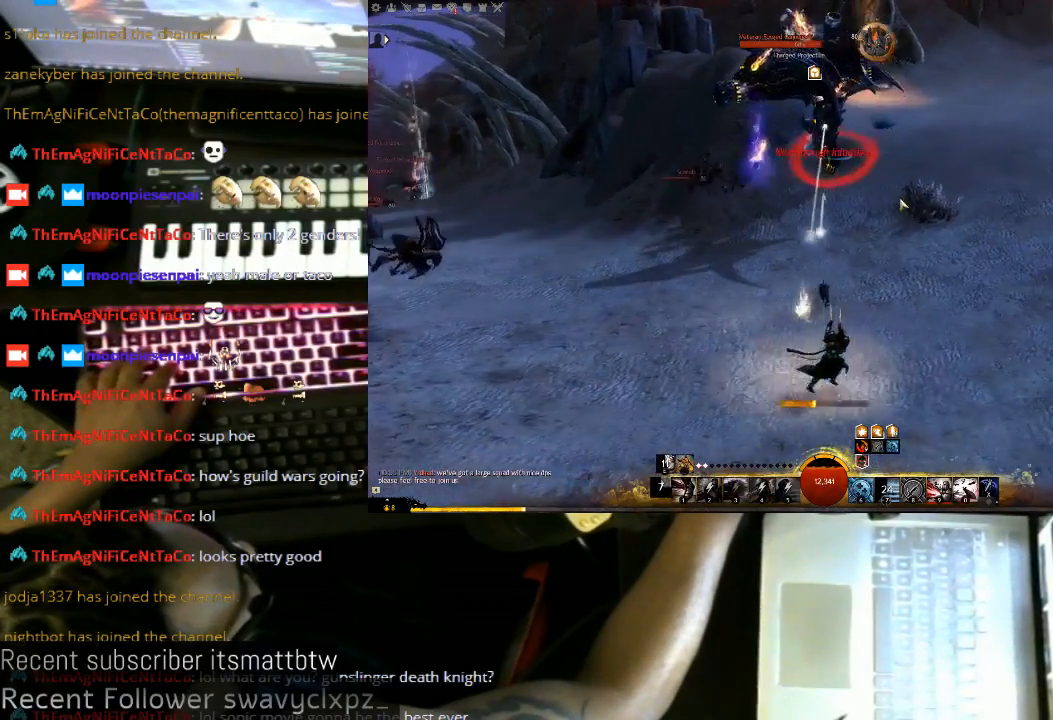
{"keys": ["3", "d"], "mouse": ["left"], "events": [[67, "3", "up"], [133, "3", "down"], [133, "mouse_left", "down"], [267, "3", "up"], [333, "3", "down"], [433, "3", "up"], [467, "3", "down"]]}
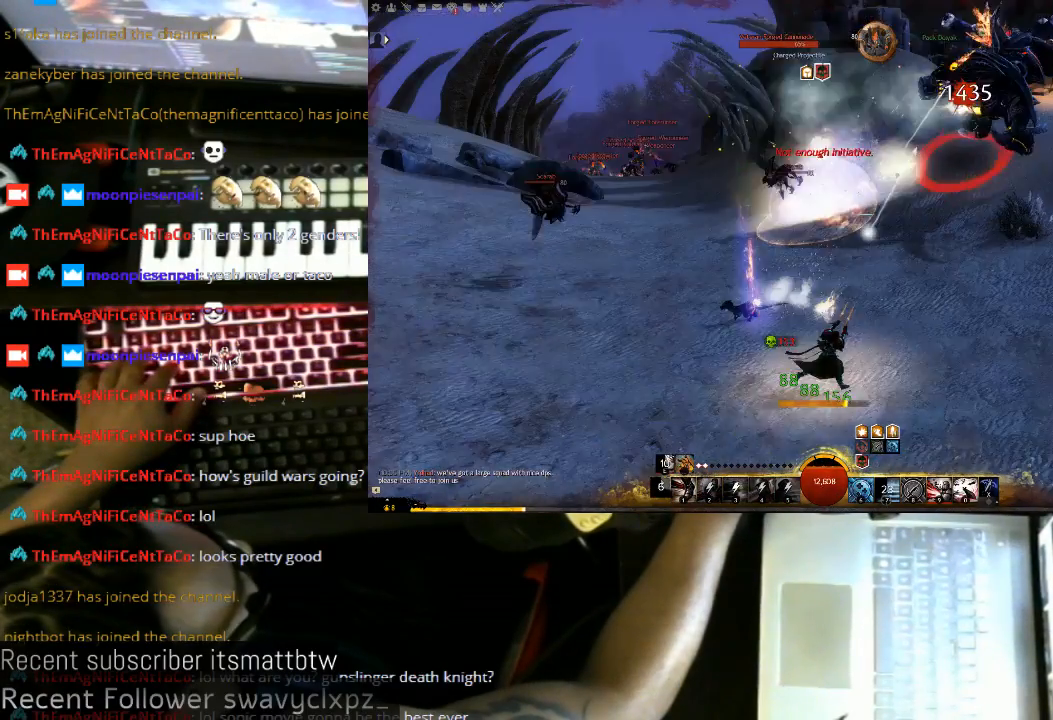
{"keys": ["d"], "mouse": ["left"], "events": [[100, "3", "up"], [200, "3", "down"], [333, "3", "up"], [400, "3", "down"], [467, "3", "up"]]}
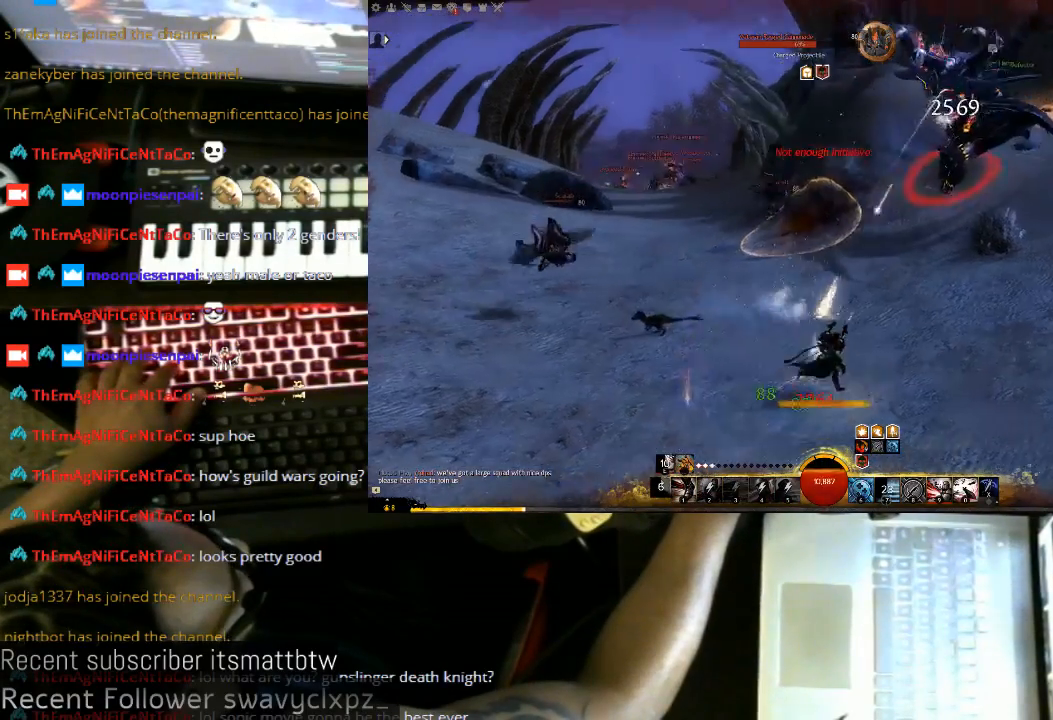
{"keys": ["3", "d"], "mouse": ["left"], "events": [[100, "3", "down"], [200, "3", "up"], [267, "3", "down"], [333, "3", "up"], [500, "3", "down"]]}
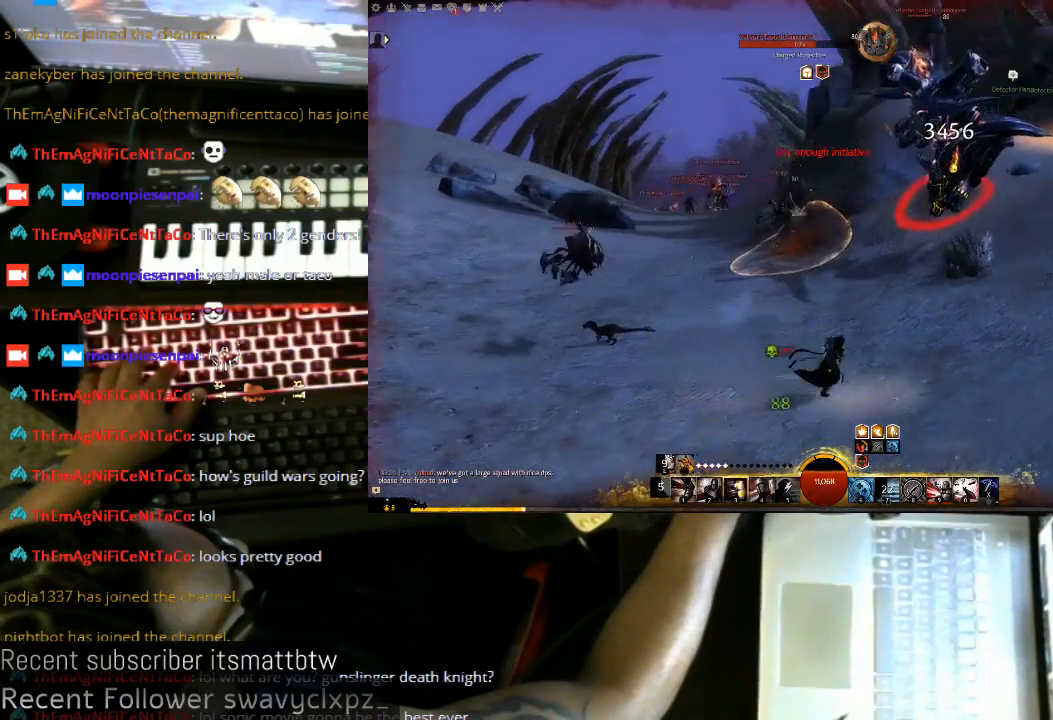
{"keys": ["d"], "mouse": ["left"], "events": [[67, "3", "up"], [167, "3", "down"], [233, "3", "up"], [333, "3", "down"], [433, "3", "up"]]}
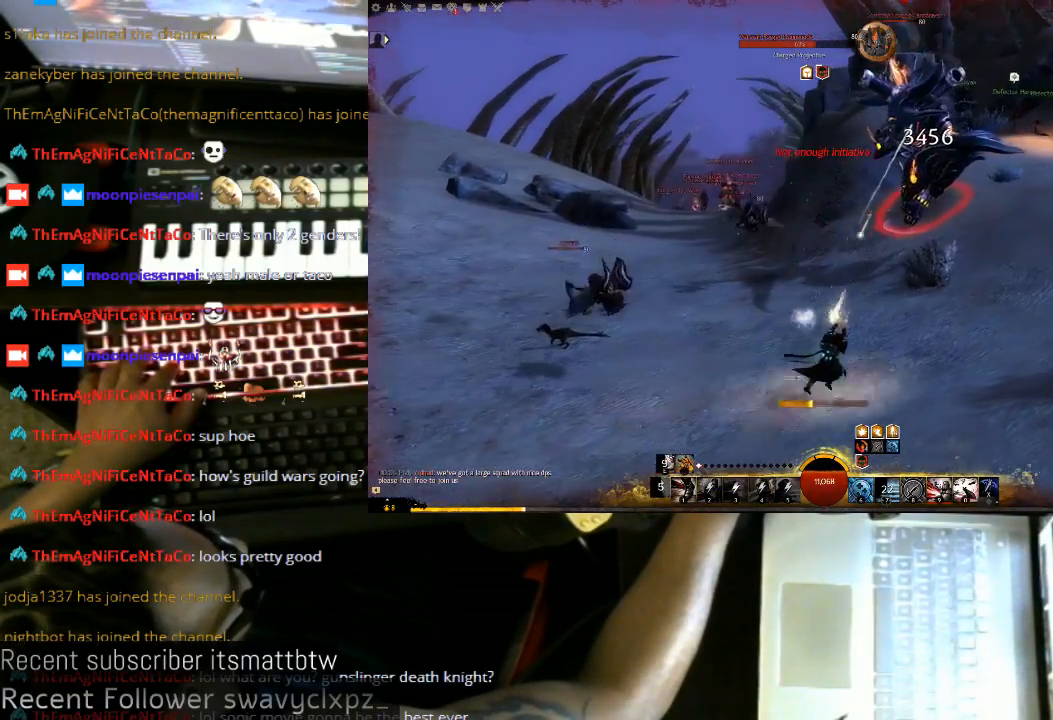
{"keys": ["d"], "mouse": ["left"], "events": [[67, "3", "down"], [133, "3", "up"], [200, "3", "down"], [333, "3", "up"], [433, "3", "down"], [500, "3", "up"]]}
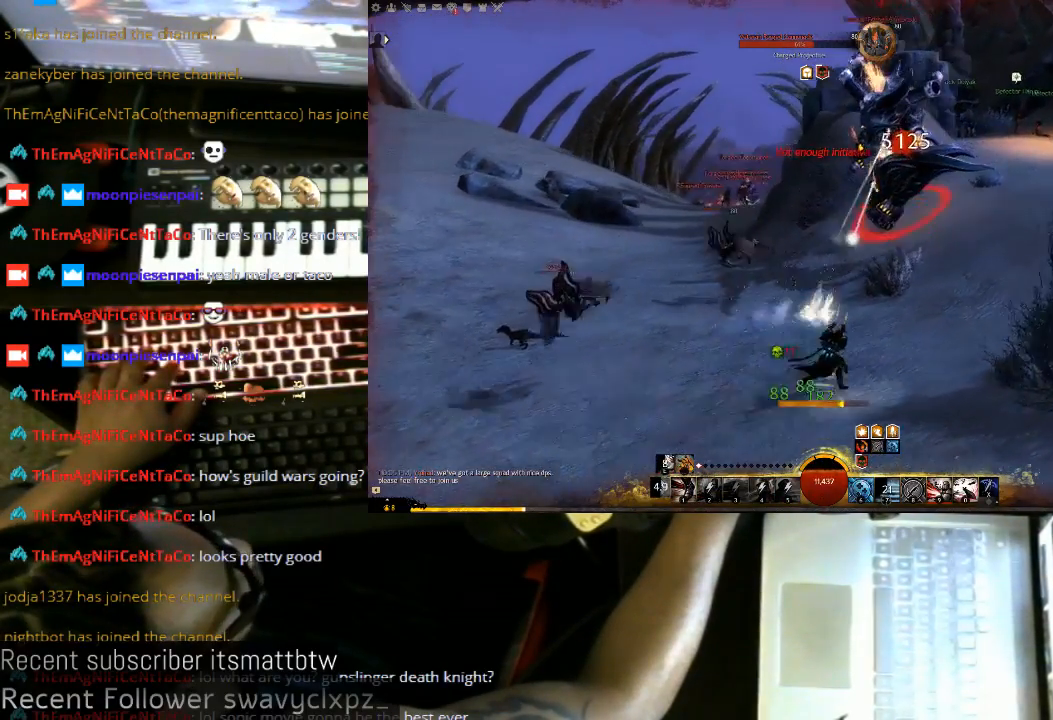
{"keys": ["3", "d"], "mouse": ["left"], "events": [[100, "3", "down"], [200, "3", "up"], [267, "3", "down"], [367, "3", "up"], [467, "3", "down"]]}
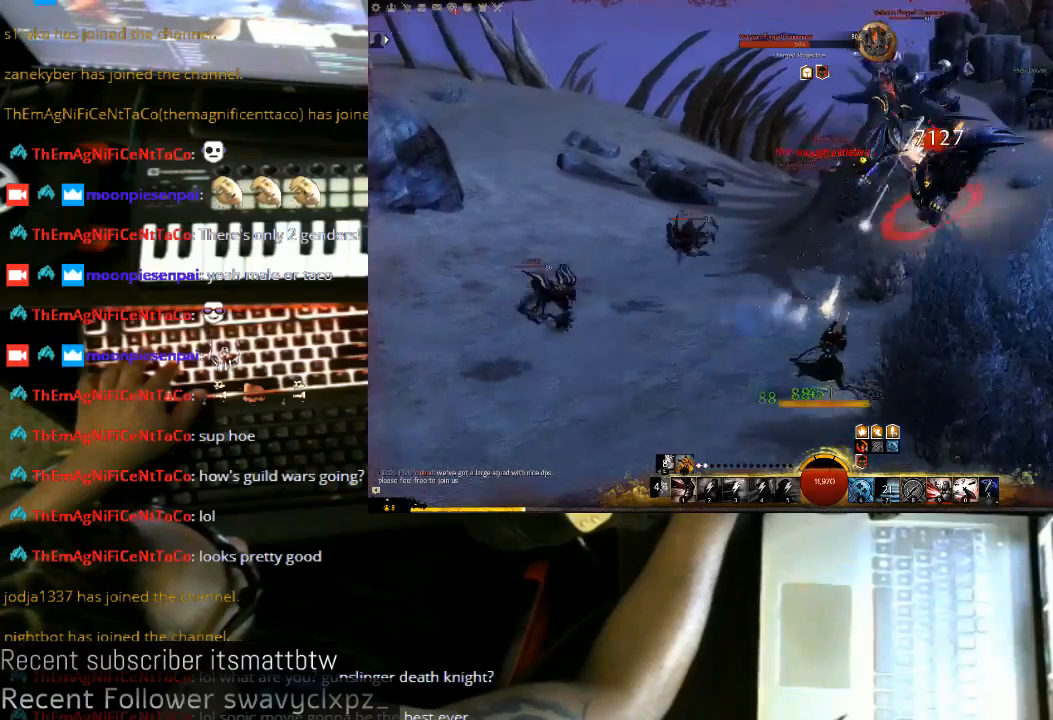
{"keys": ["d"], "mouse": ["left"], "events": [[100, "3", "up"], [167, "3", "down"], [267, "3", "up"], [367, "3", "down"], [467, "3", "up"]]}
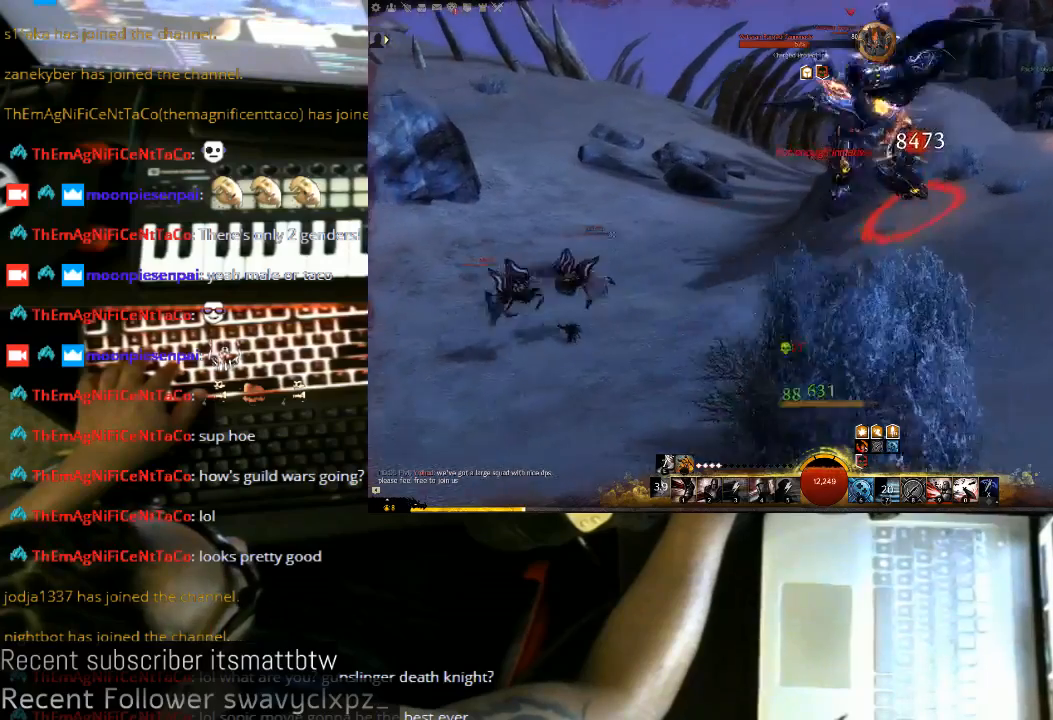
{"keys": ["3", "d"], "mouse": ["left"], "events": [[67, "3", "down"], [133, "3", "up"], [233, "3", "down"], [367, "3", "up"], [467, "3", "down"]]}
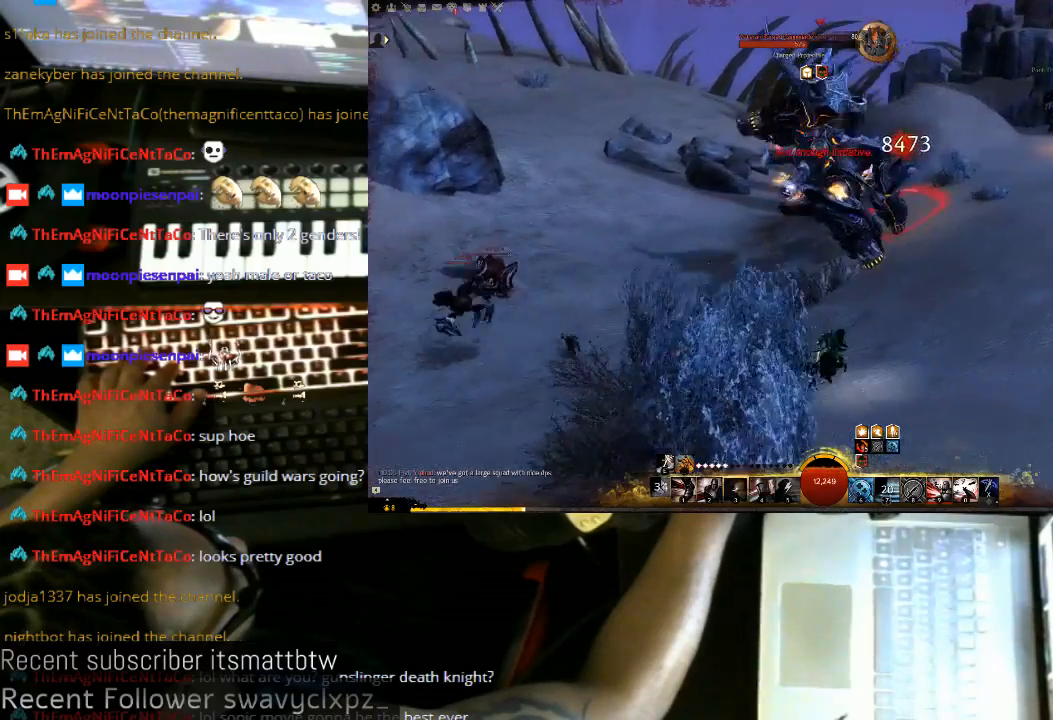
{"keys": ["d", "s"], "mouse": ["left"], "events": [[33, "3", "up"], [133, "3", "down"], [267, "3", "up"], [367, "3", "down"], [433, "3", "up"], [467, "s", "down"]]}
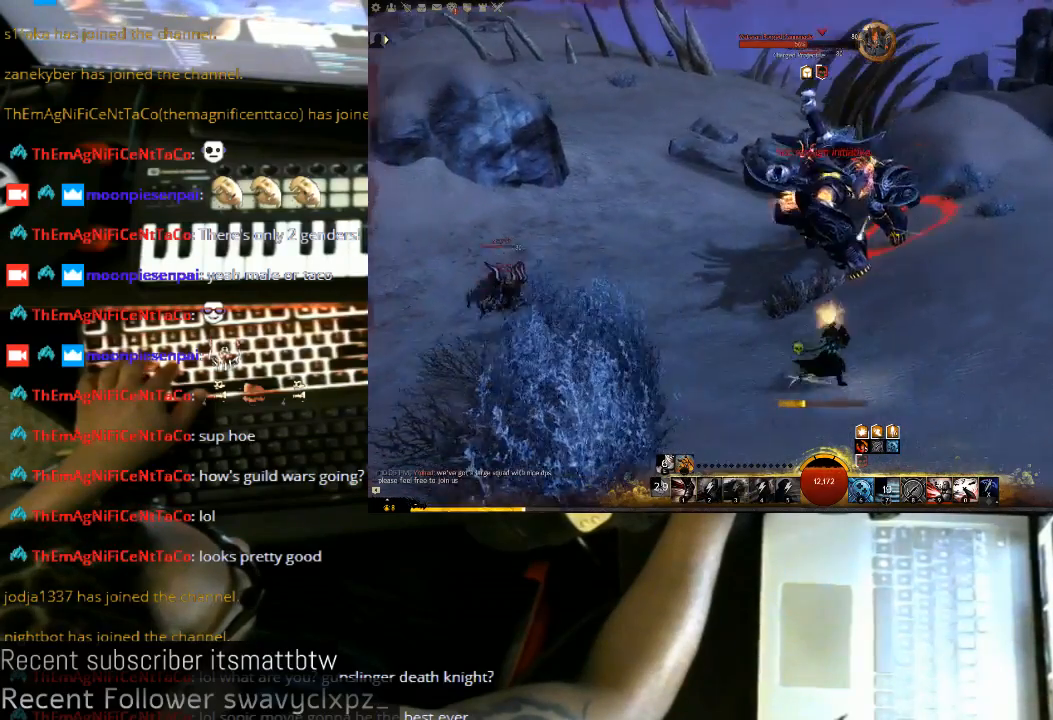
{"keys": ["d"], "mouse": ["left"], "events": [[33, "3", "down"], [133, "3", "up"], [233, "3", "down"], [333, "3", "up"], [433, "3", "down"], [433, "s", "up"], [500, "3", "up"]]}
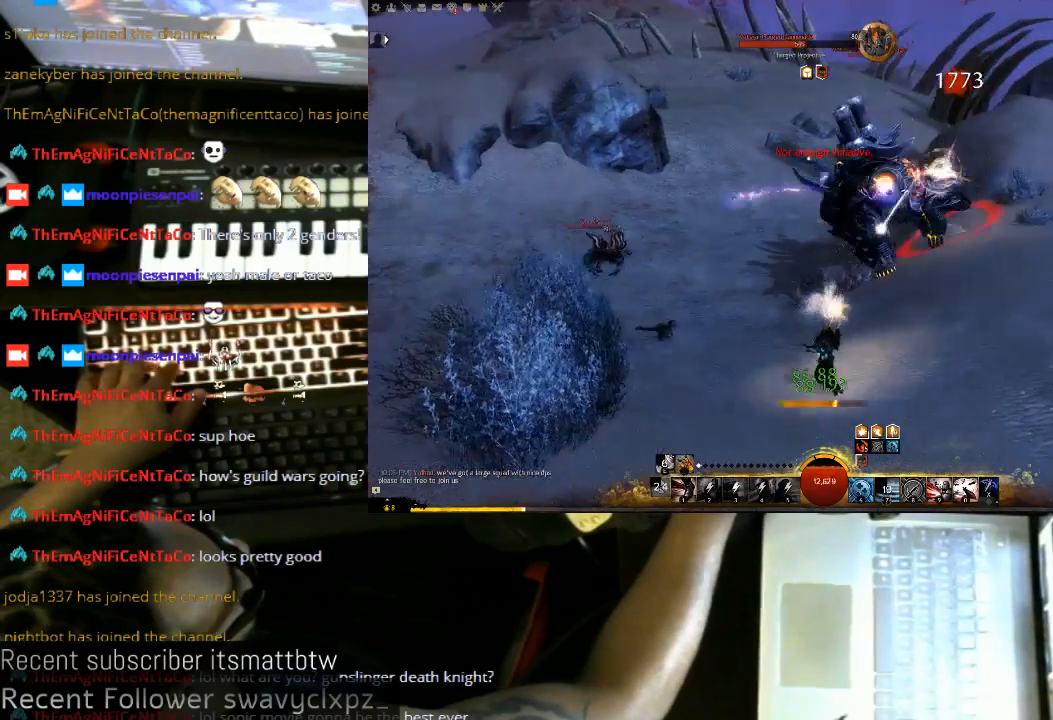
{"keys": ["d", "s"], "mouse": ["left"], "events": [[333, "s", "down"]]}
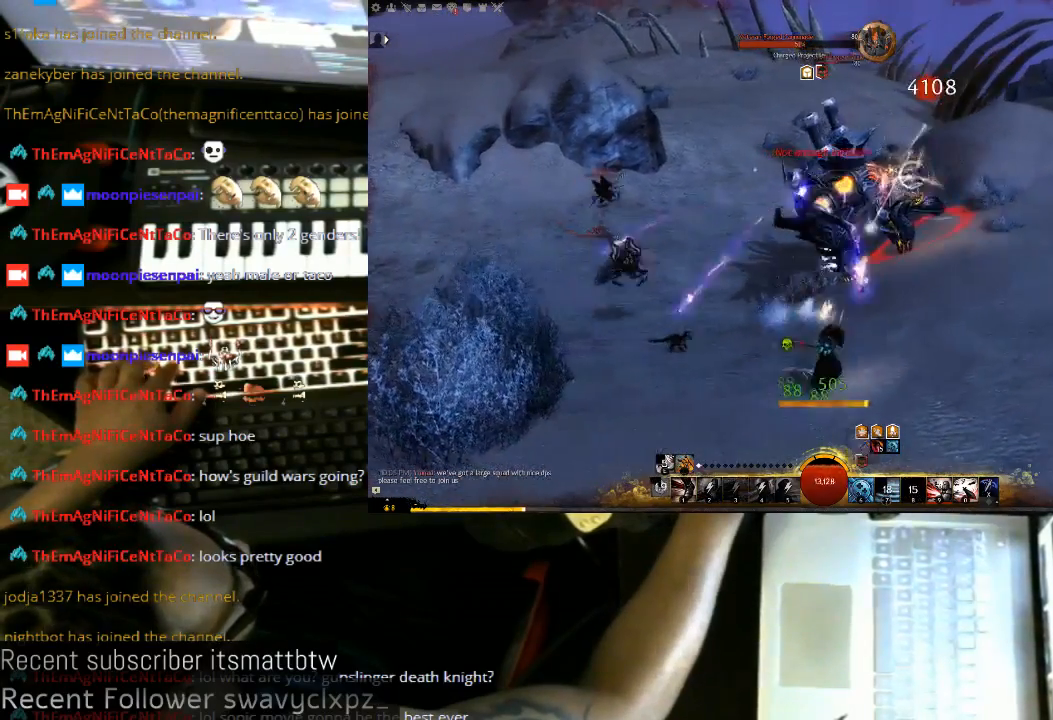
{"keys": ["d", "w"], "mouse": ["left"], "events": [[133, "s", "up"], [300, "w", "down"]]}
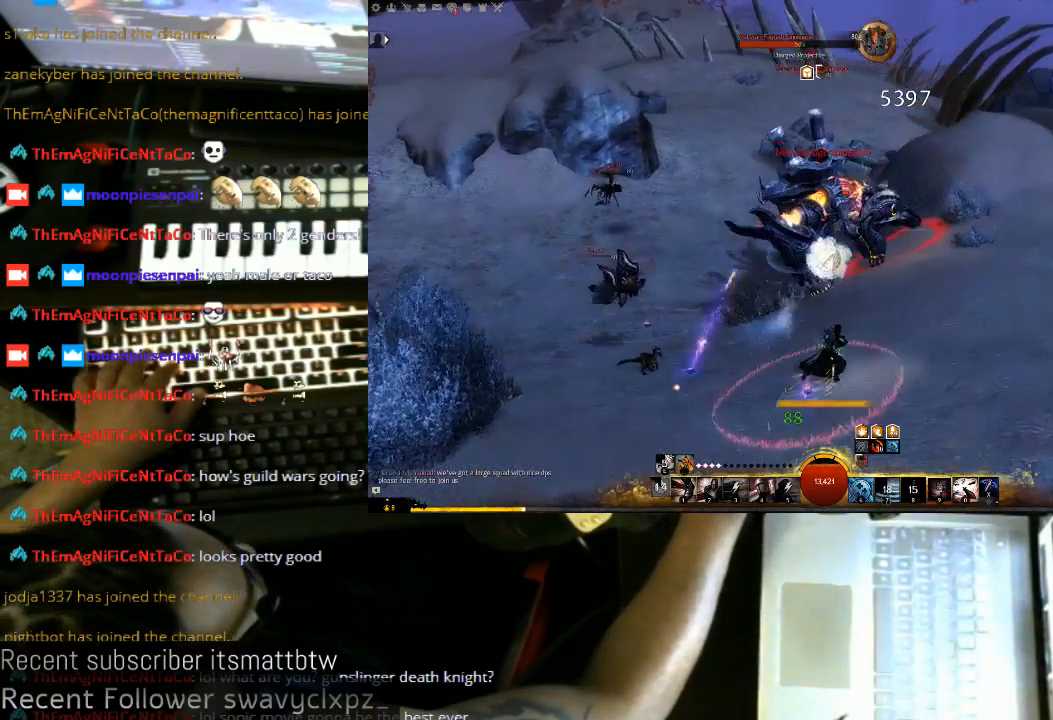
{"keys": ["w"], "mouse": ["left"], "events": [[500, "d", "up"]]}
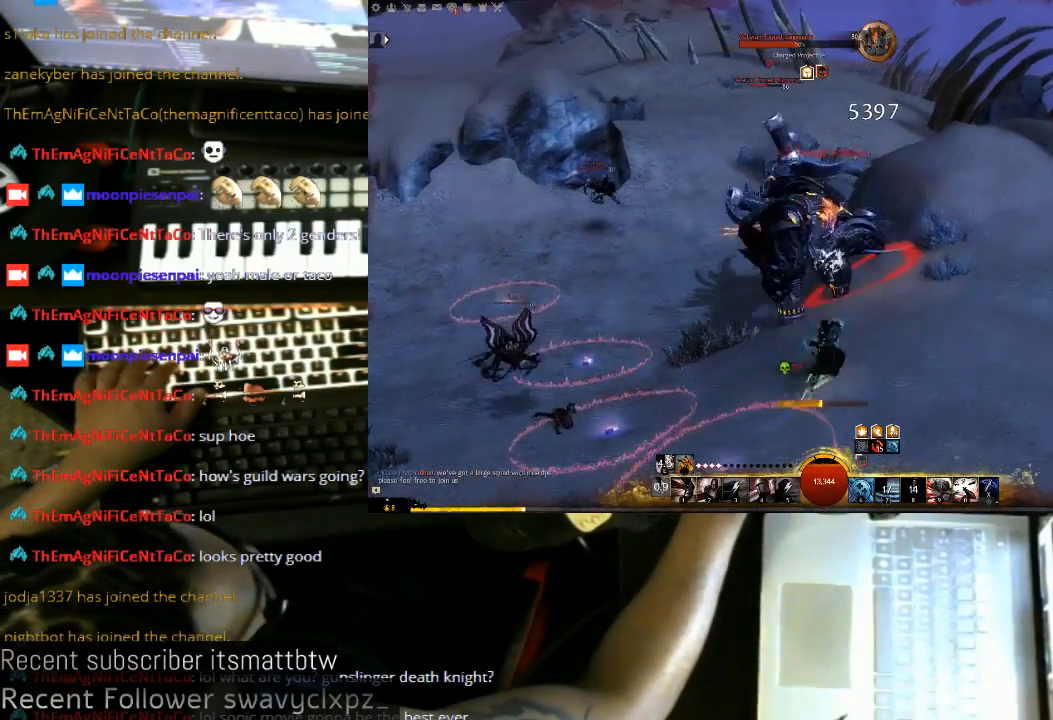
{"keys": ["w"], "mouse": ["left"], "events": []}
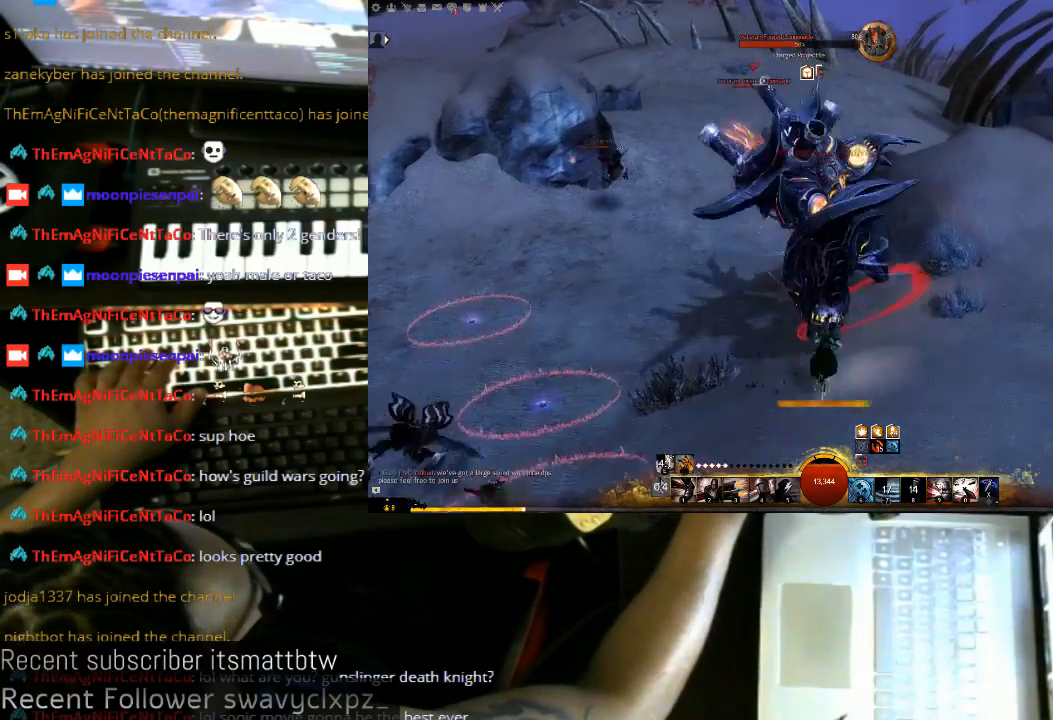
{"keys": [], "mouse": ["left"], "events": [[267, "w", "up"]]}
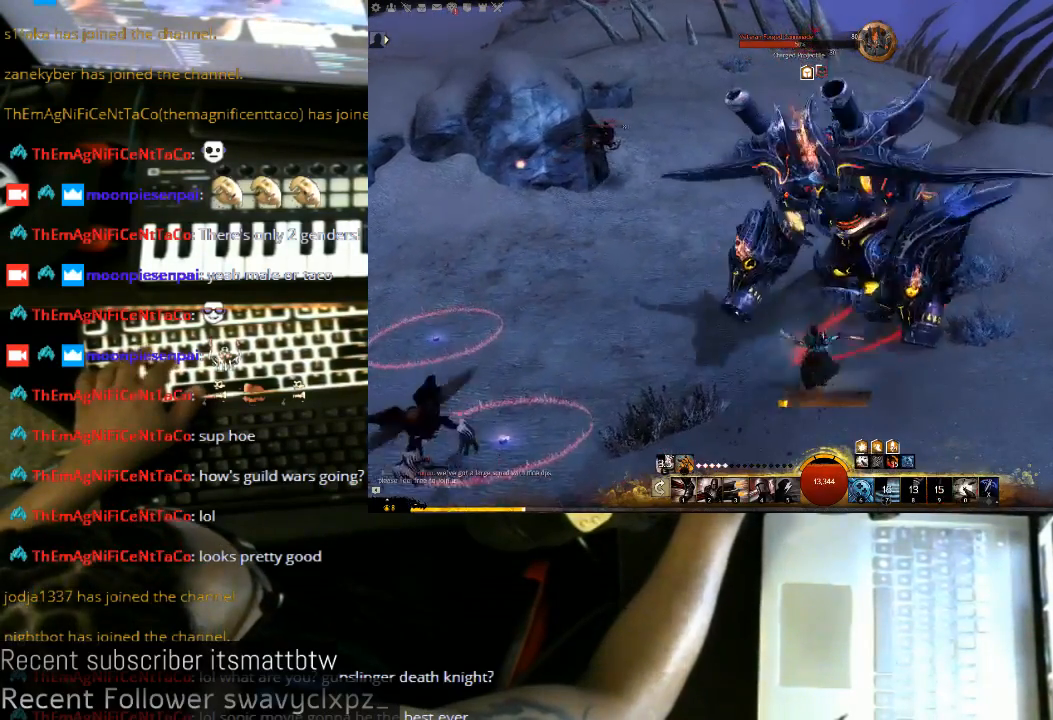
{"keys": [], "mouse": ["left"], "events": []}
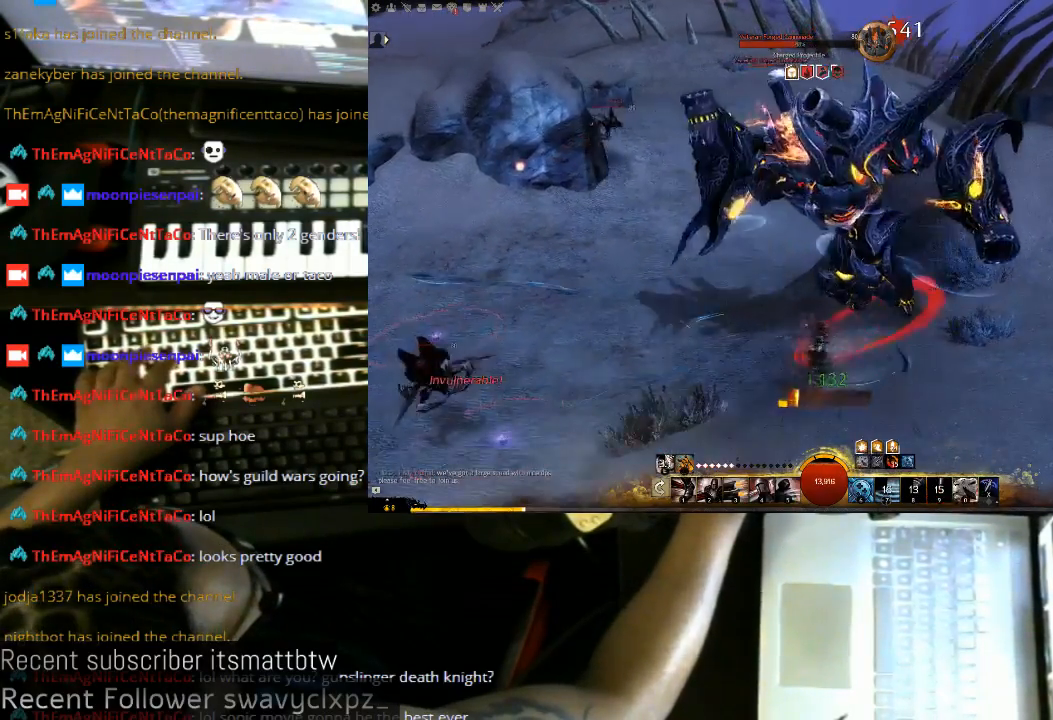
{"keys": ["a"], "mouse": ["left"], "events": [[367, "a", "down"]]}